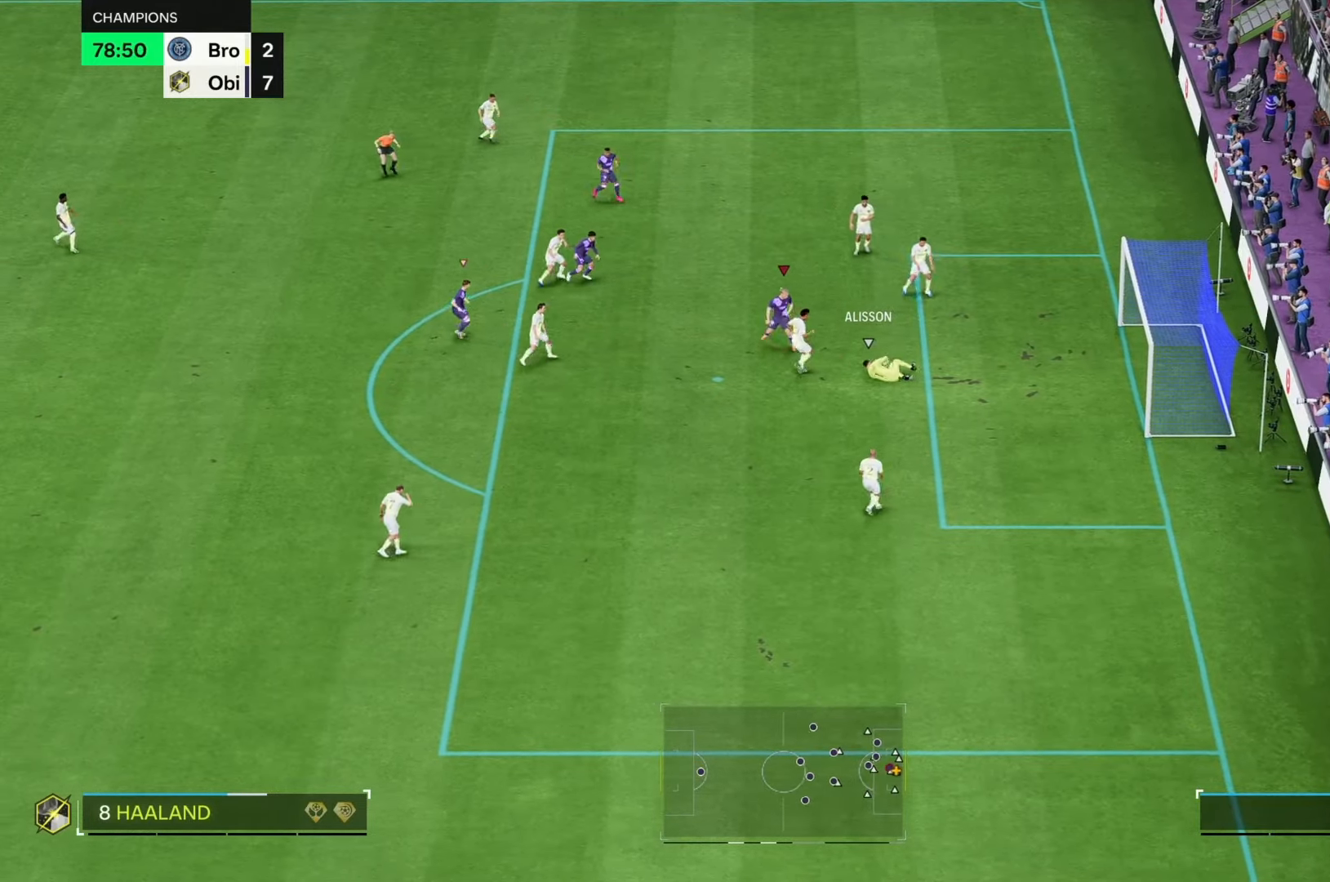
Gameplay with a controller (Xbox layout); each line is a JSON object with the inputs held at the frame after it. "events" lists button and stick changes between this image and that frame as [ms after this image, input, new state], when the widget could be followed in between. Not read: L3 R3.
{"buttons": [], "left_stick": "left", "right_stick": "center", "events": [[117, "R2", "up"], [183, "left_stick", "center"], [450, "left_stick", "left"]]}
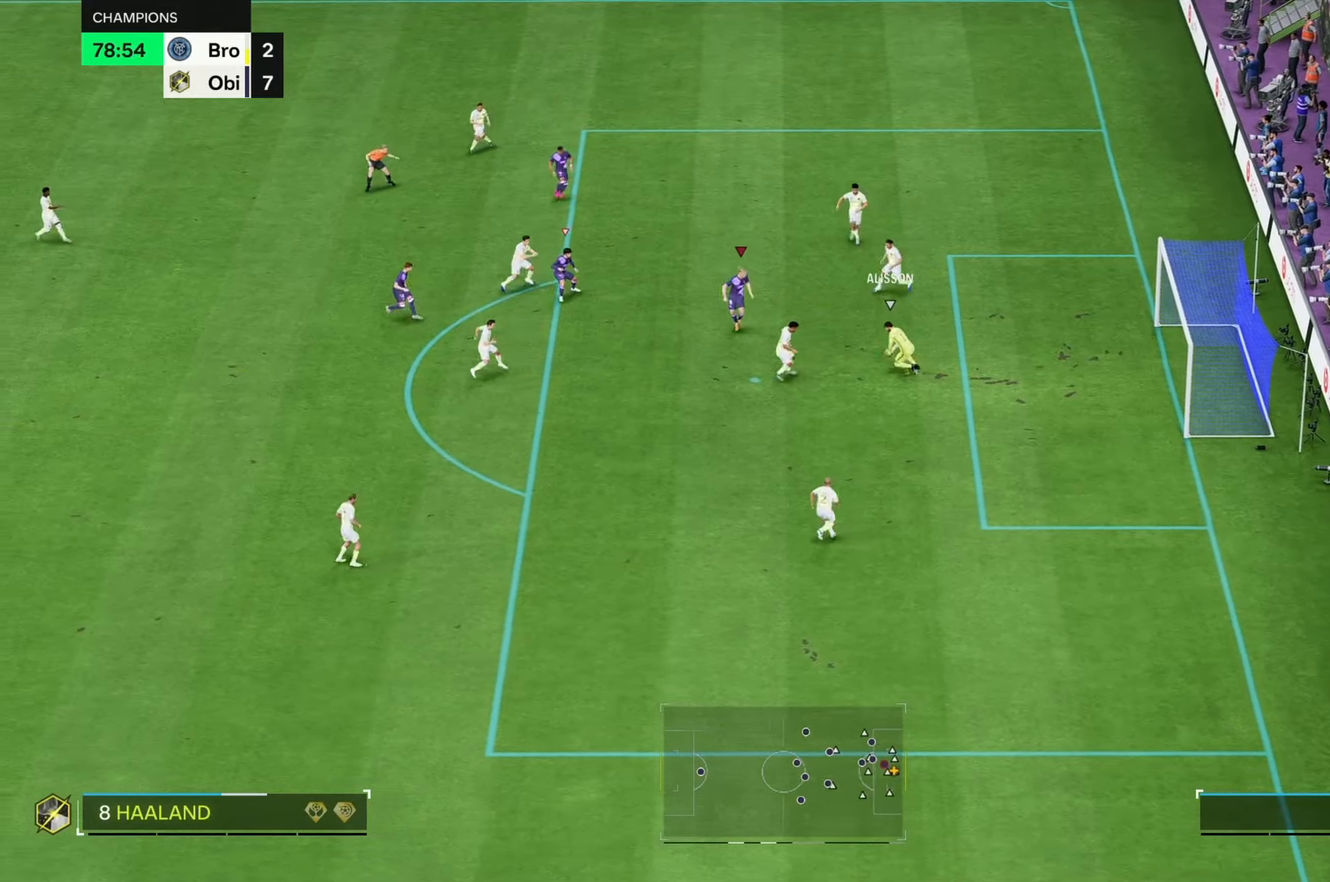
{"buttons": [], "left_stick": "down-left", "right_stick": "center", "events": [[217, "left_stick", "down-left"]]}
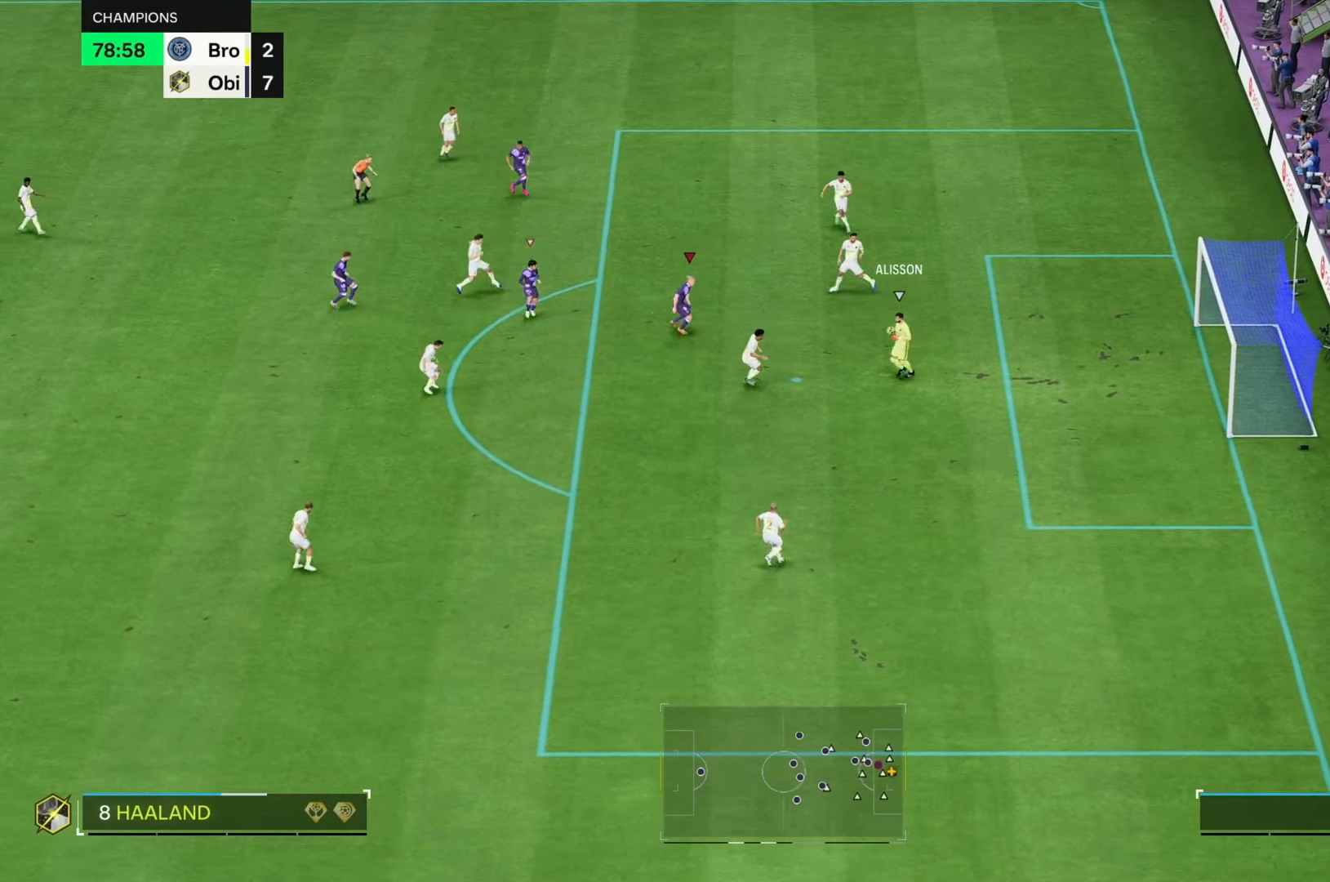
{"buttons": [], "left_stick": "center", "right_stick": "center", "events": [[183, "left_stick", "center"]]}
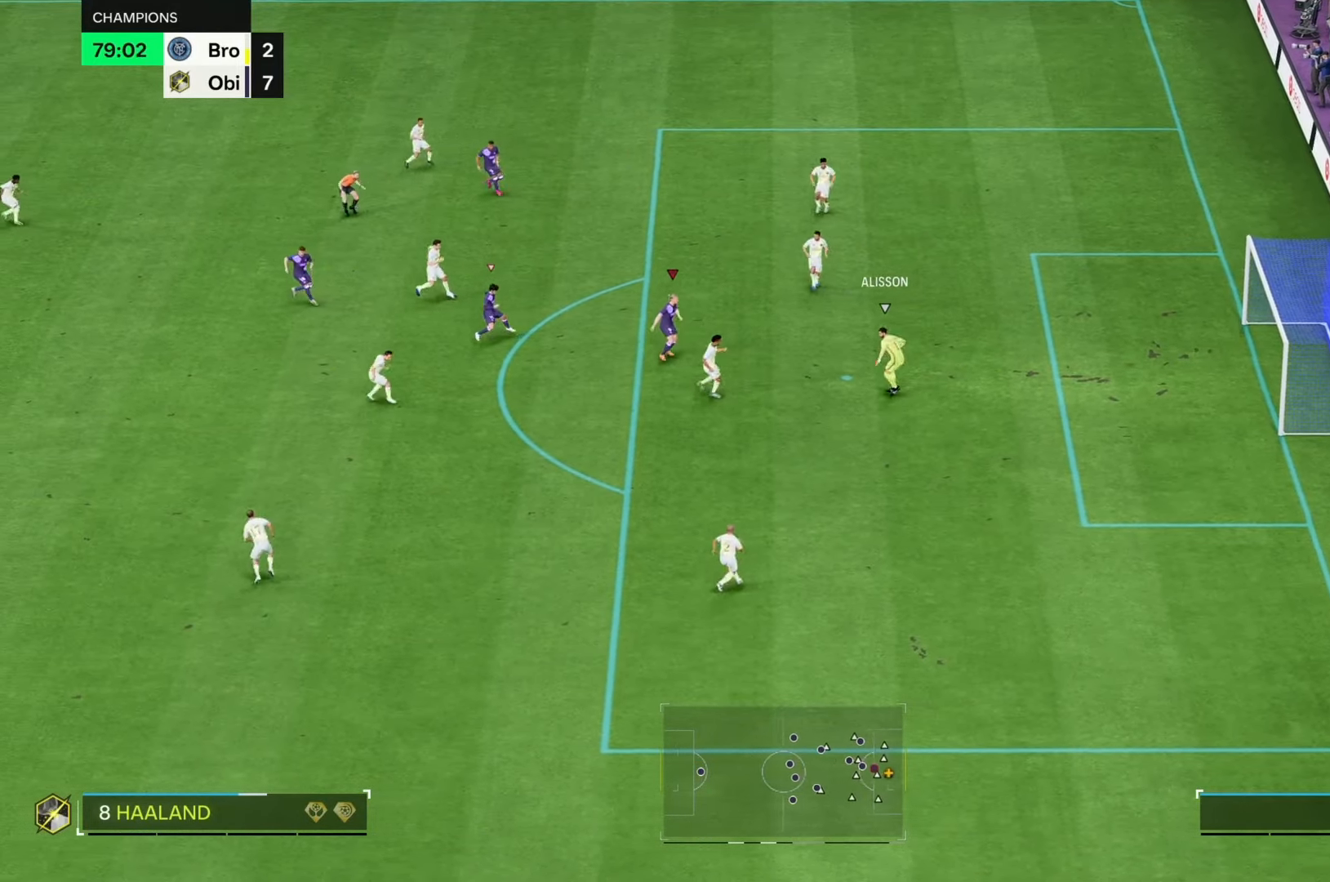
{"buttons": [], "left_stick": "down", "right_stick": "center", "events": [[33, "left_stick", "down"]]}
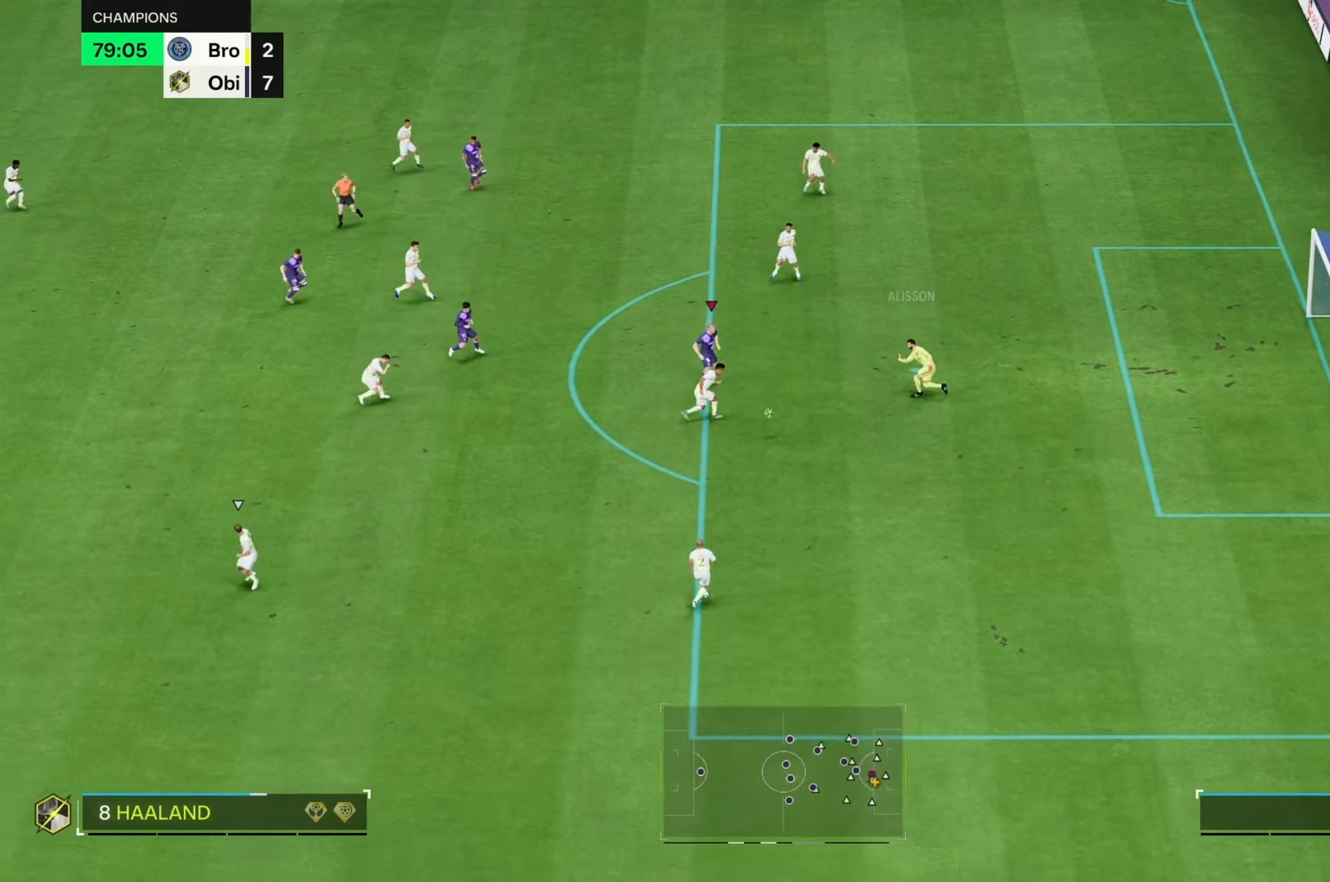
{"buttons": [], "left_stick": "down-left", "right_stick": "center", "events": [[500, "left_stick", "down-left"]]}
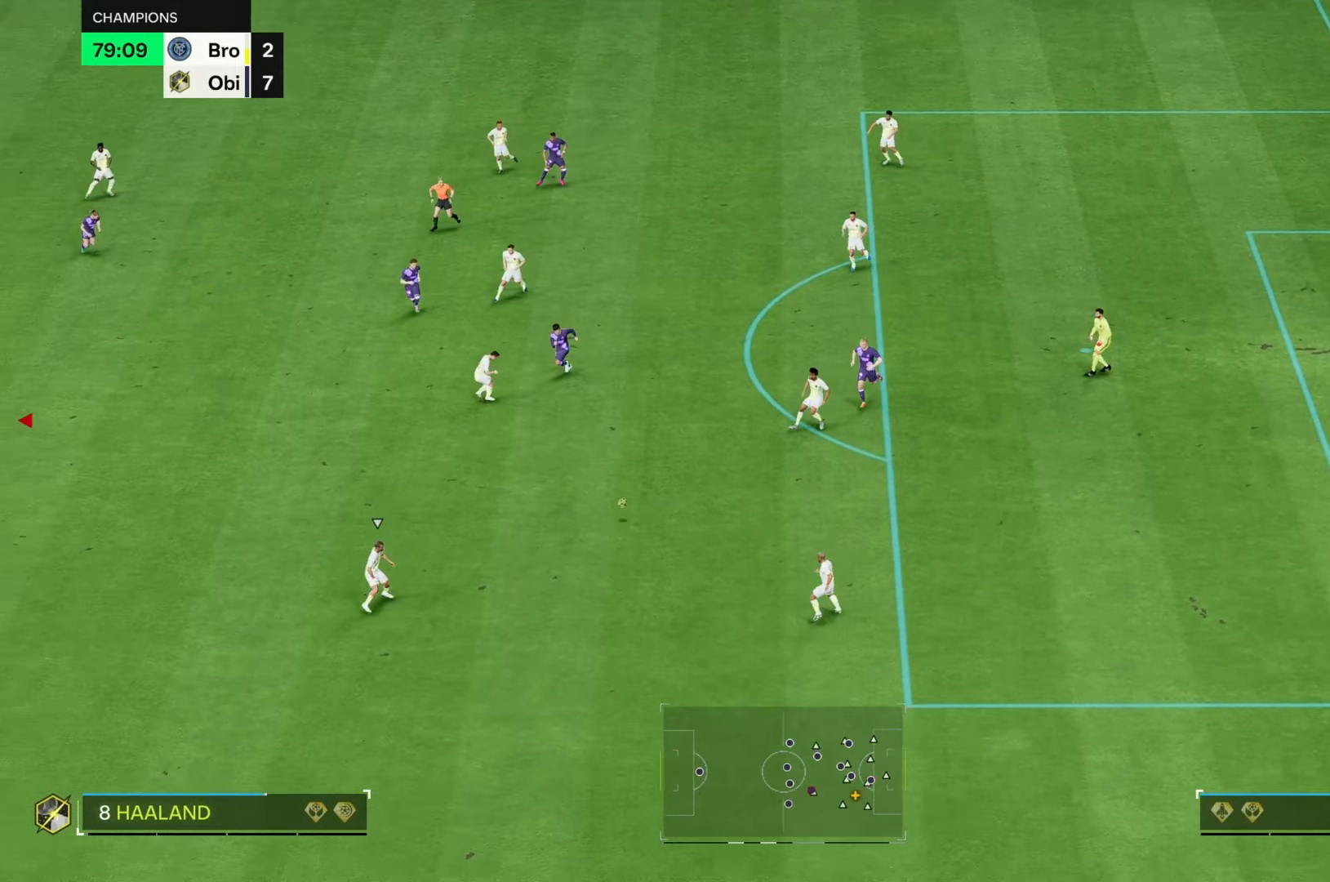
{"buttons": [], "left_stick": "down-right", "right_stick": "center", "events": [[400, "left_stick", "down"], [500, "left_stick", "down-right"]]}
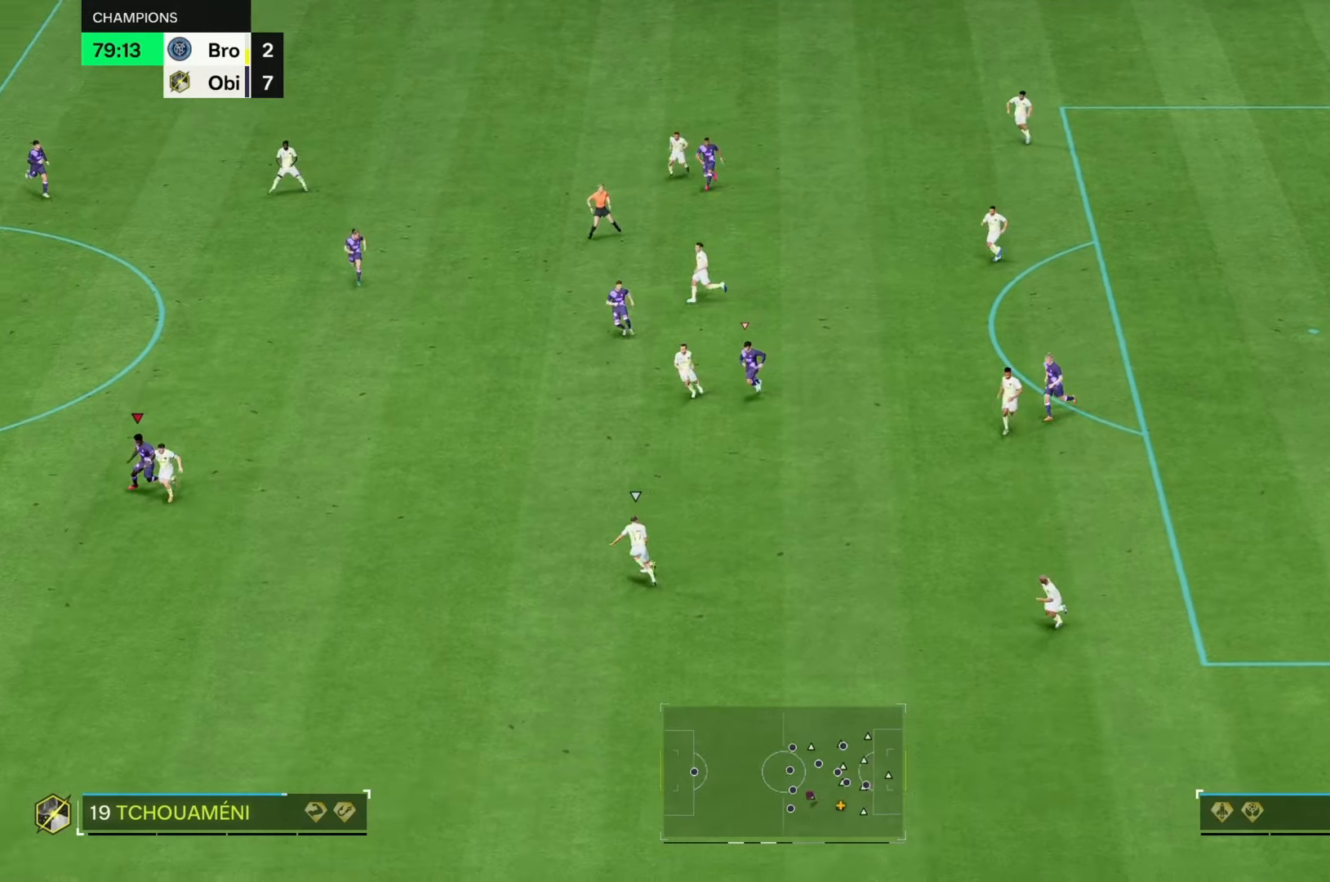
{"buttons": [], "left_stick": "down", "right_stick": "center", "events": [[233, "left_stick", "down"]]}
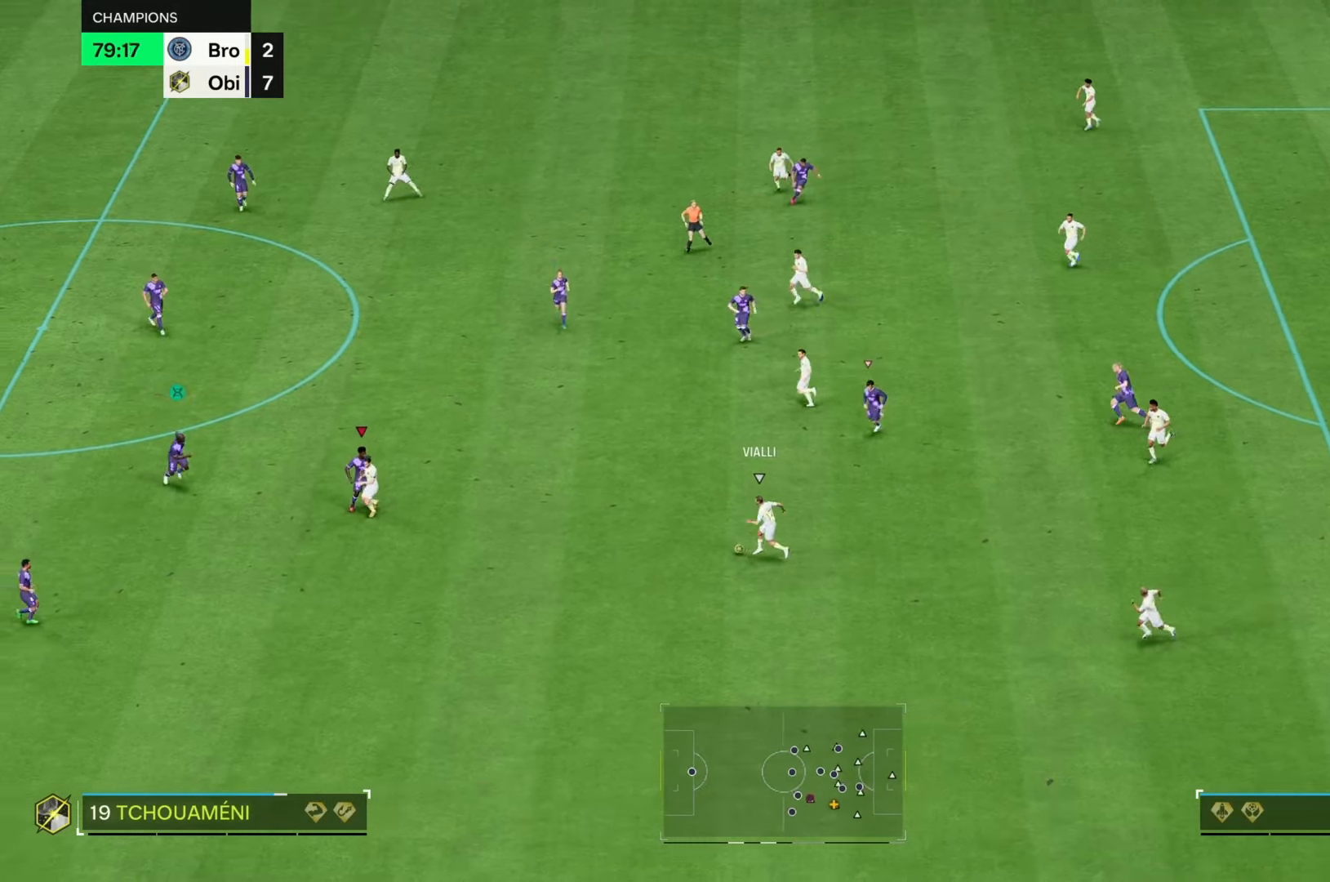
{"buttons": [], "left_stick": "up-right", "right_stick": "center", "events": [[17, "left_stick", "down-right"], [133, "R2", "down"], [183, "left_stick", "down"], [317, "left_stick", "center"], [350, "R2", "up"], [417, "left_stick", "up-right"]]}
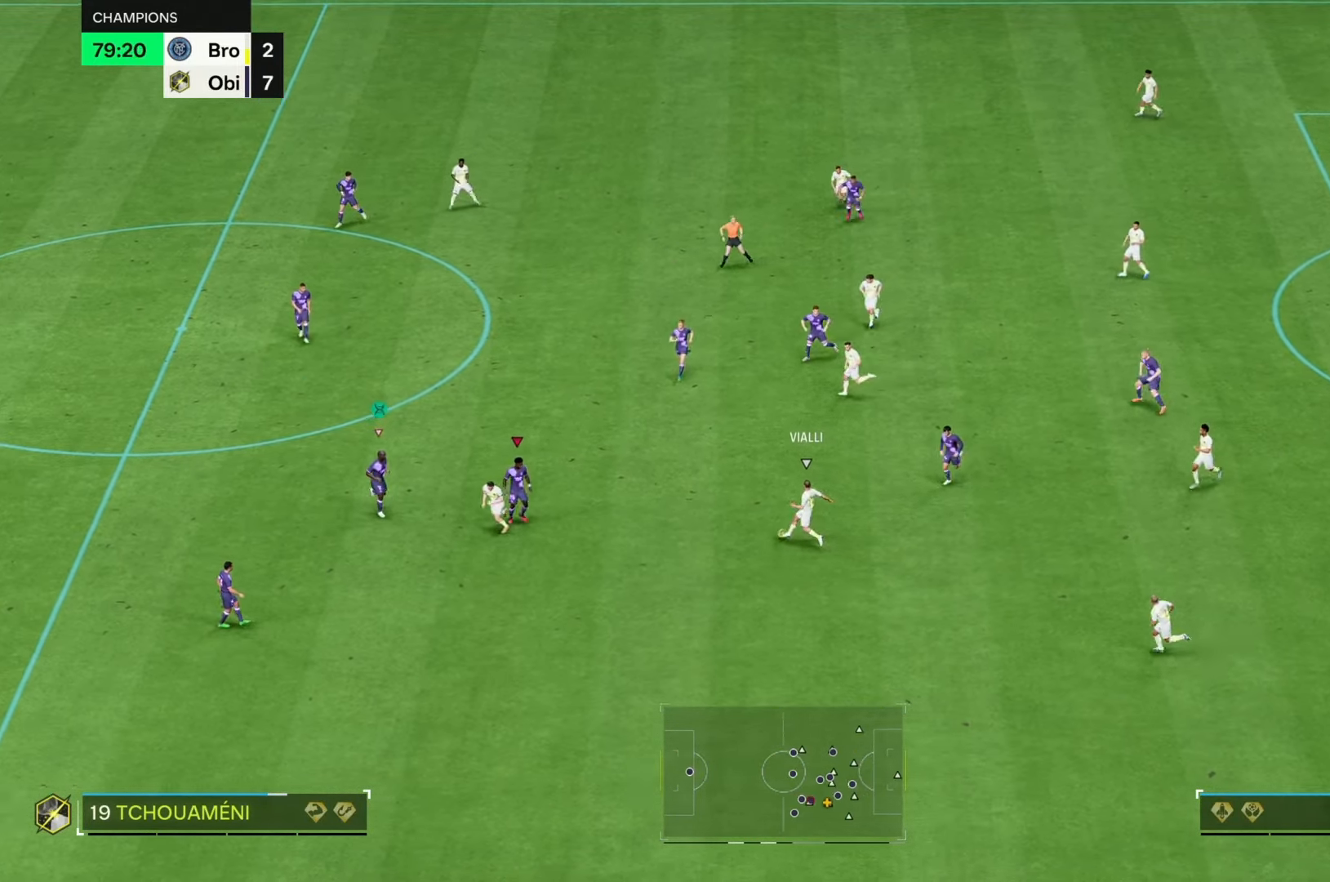
{"buttons": ["R2"], "left_stick": "up-right", "right_stick": "center", "events": [[217, "R2", "down"]]}
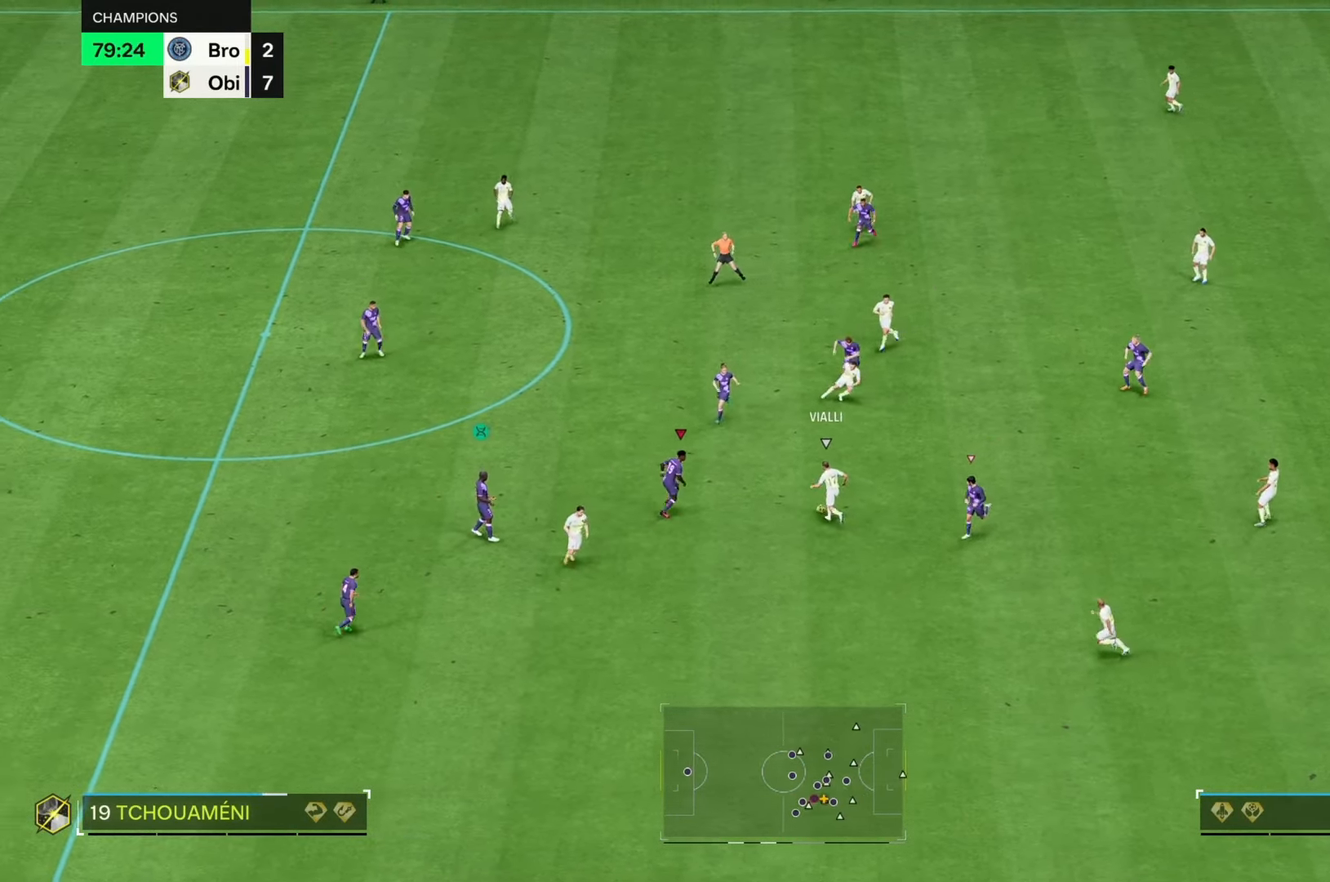
{"buttons": ["L2", "R2"], "left_stick": "down", "right_stick": "center", "events": [[33, "L2", "down"], [50, "left_stick", "down-right"], [83, "L2", "up"], [117, "left_stick", "down"], [150, "L2", "down"]]}
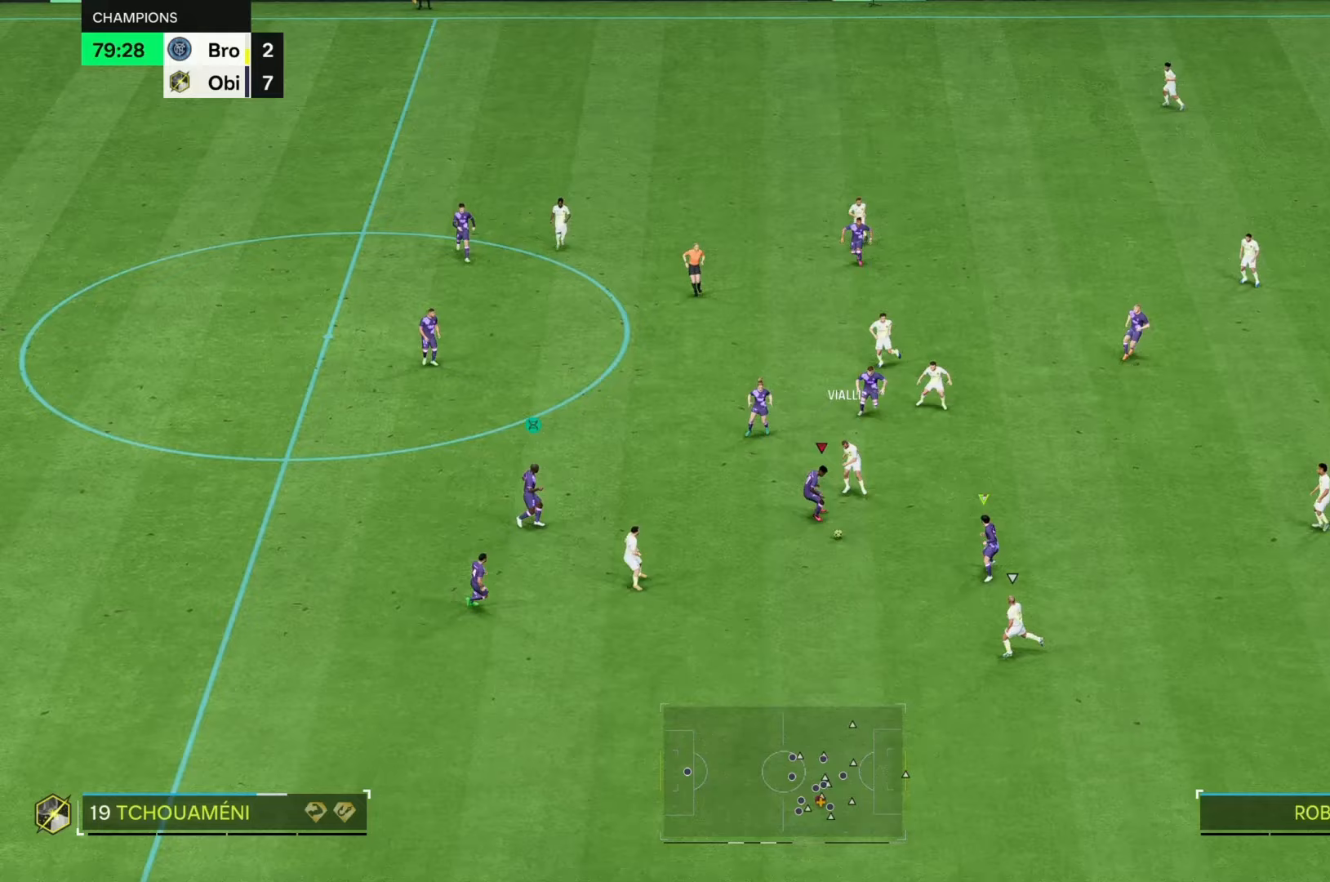
{"buttons": [], "left_stick": "down-left", "right_stick": "center", "events": [[283, "L2", "up"], [367, "R2", "up"], [400, "left_stick", "down-left"]]}
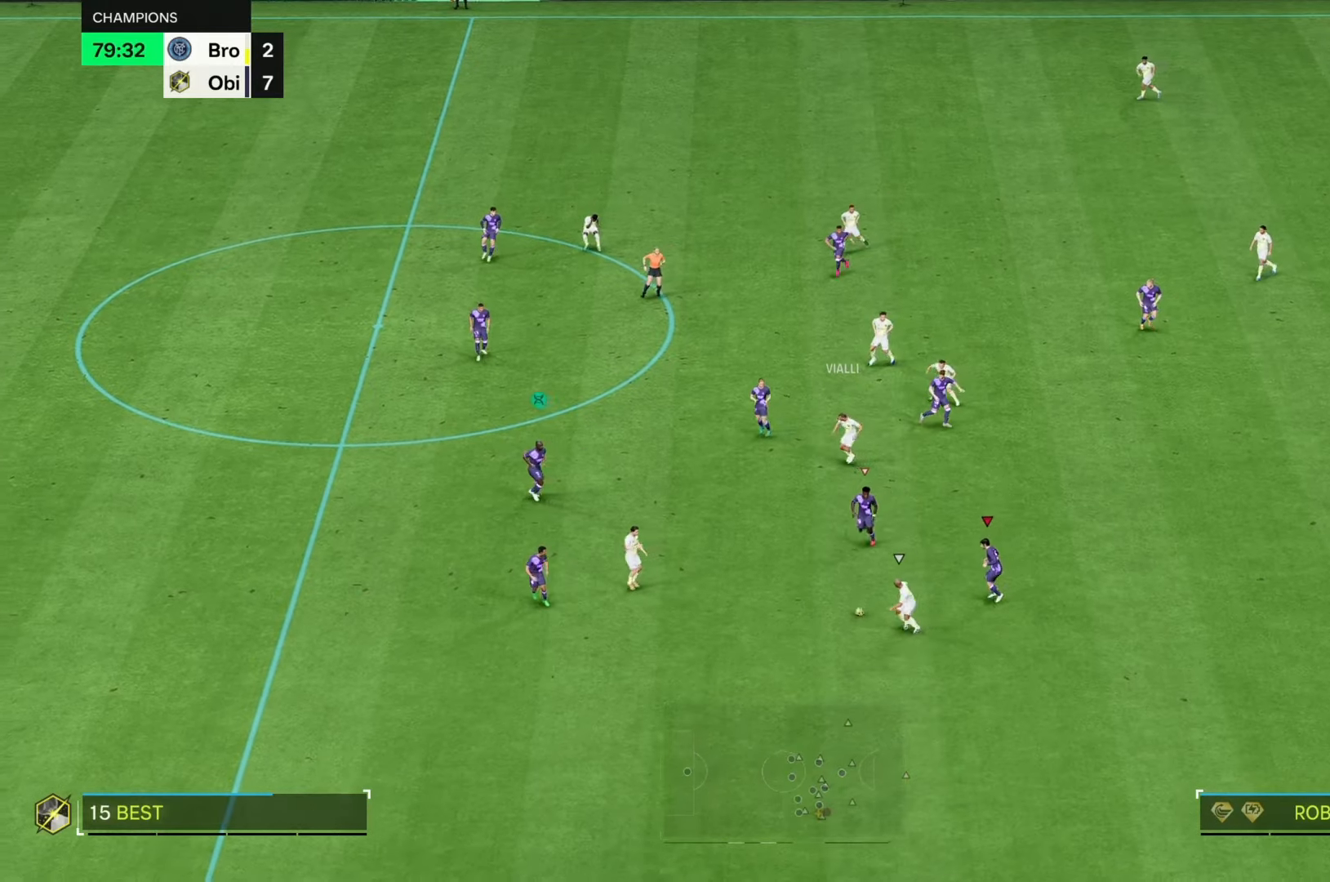
{"buttons": [], "left_stick": "center", "right_stick": "center", "events": [[100, "left_stick", "down"], [267, "left_stick", "down-right"], [400, "left_stick", "center"]]}
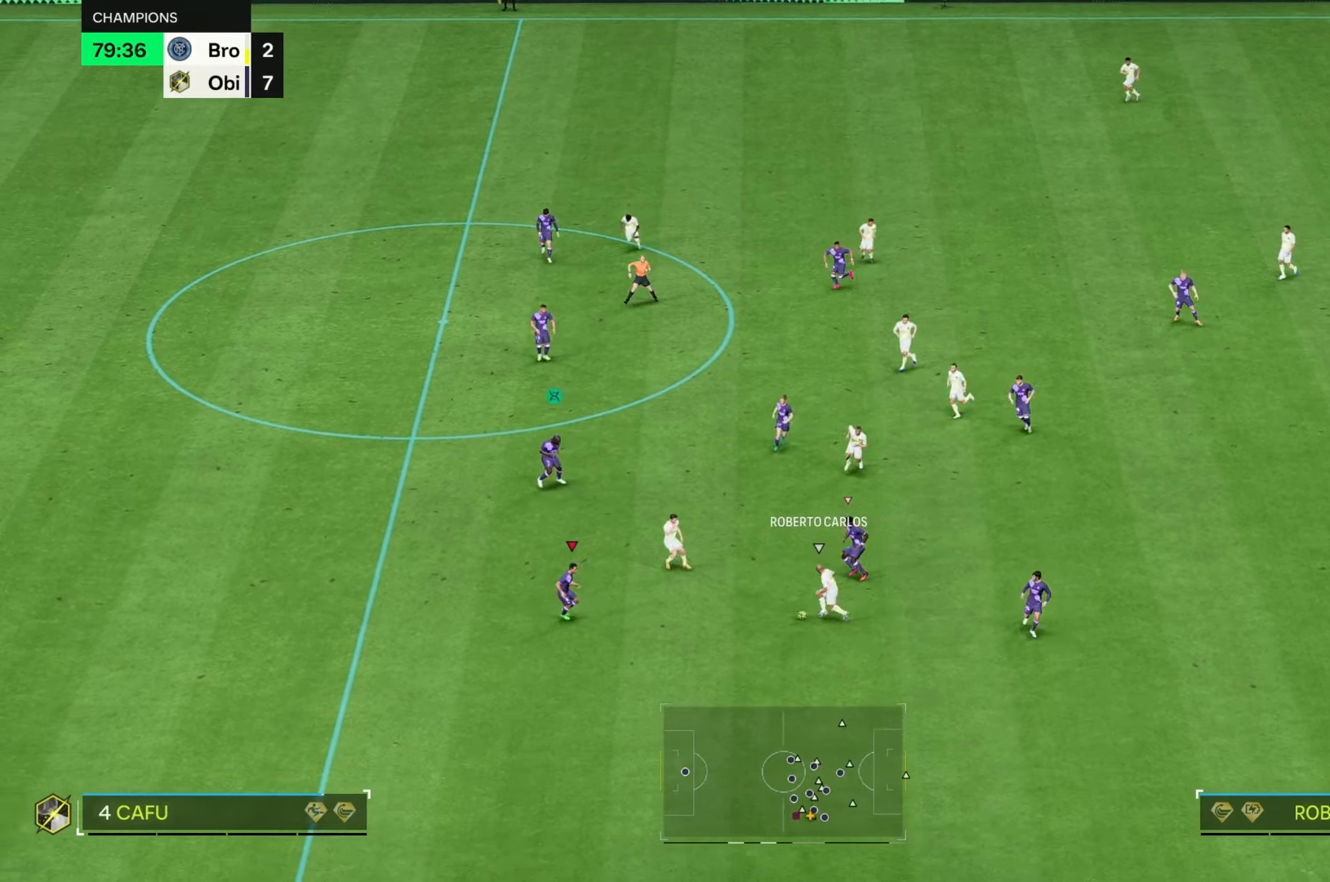
{"buttons": ["L2", "R2"], "left_stick": "up-left", "right_stick": "center", "events": [[150, "left_stick", "up-left"], [167, "R2", "down"], [200, "L2", "down"]]}
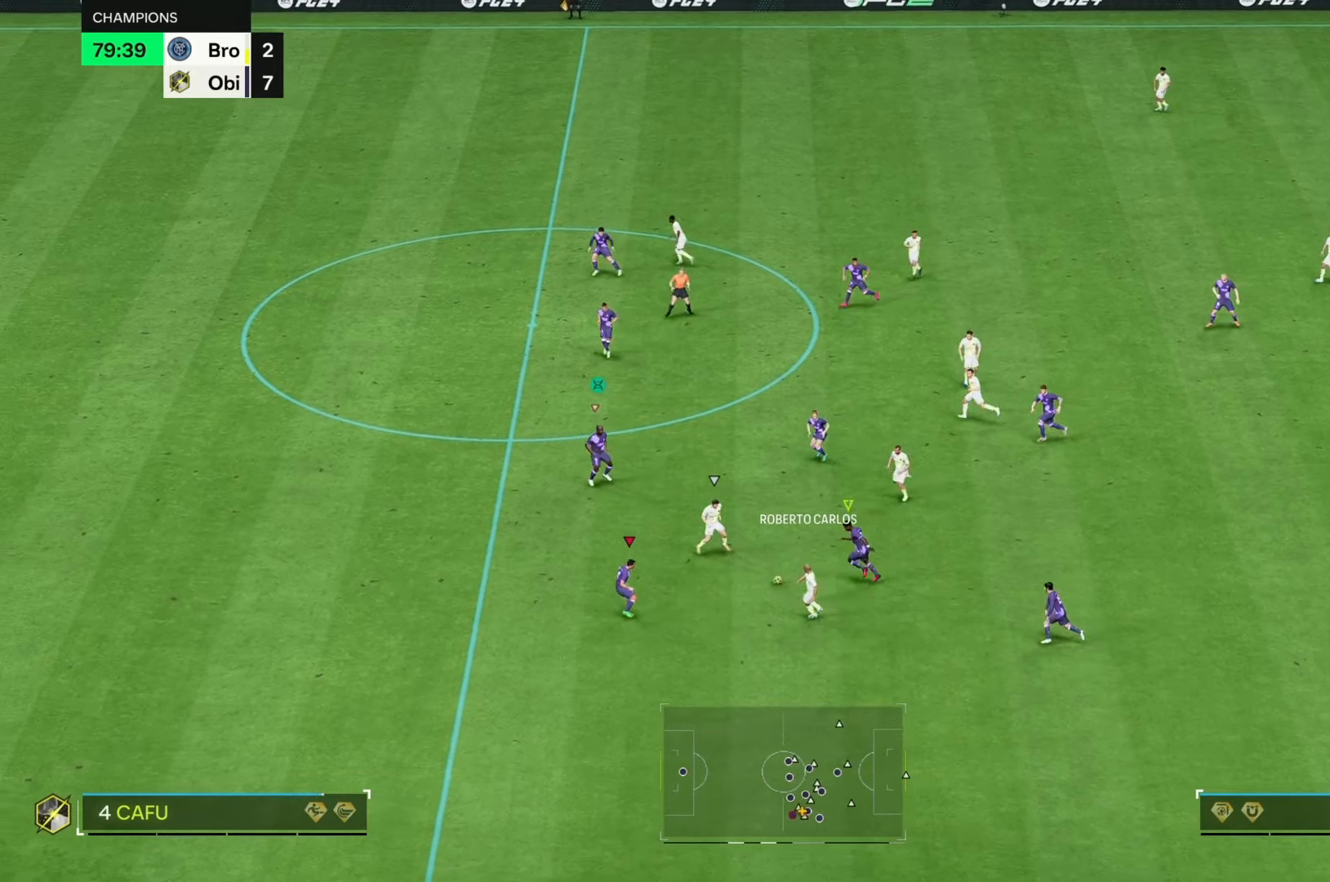
{"buttons": ["R2"], "left_stick": "up-left", "right_stick": "center", "events": [[367, "L2", "up"]]}
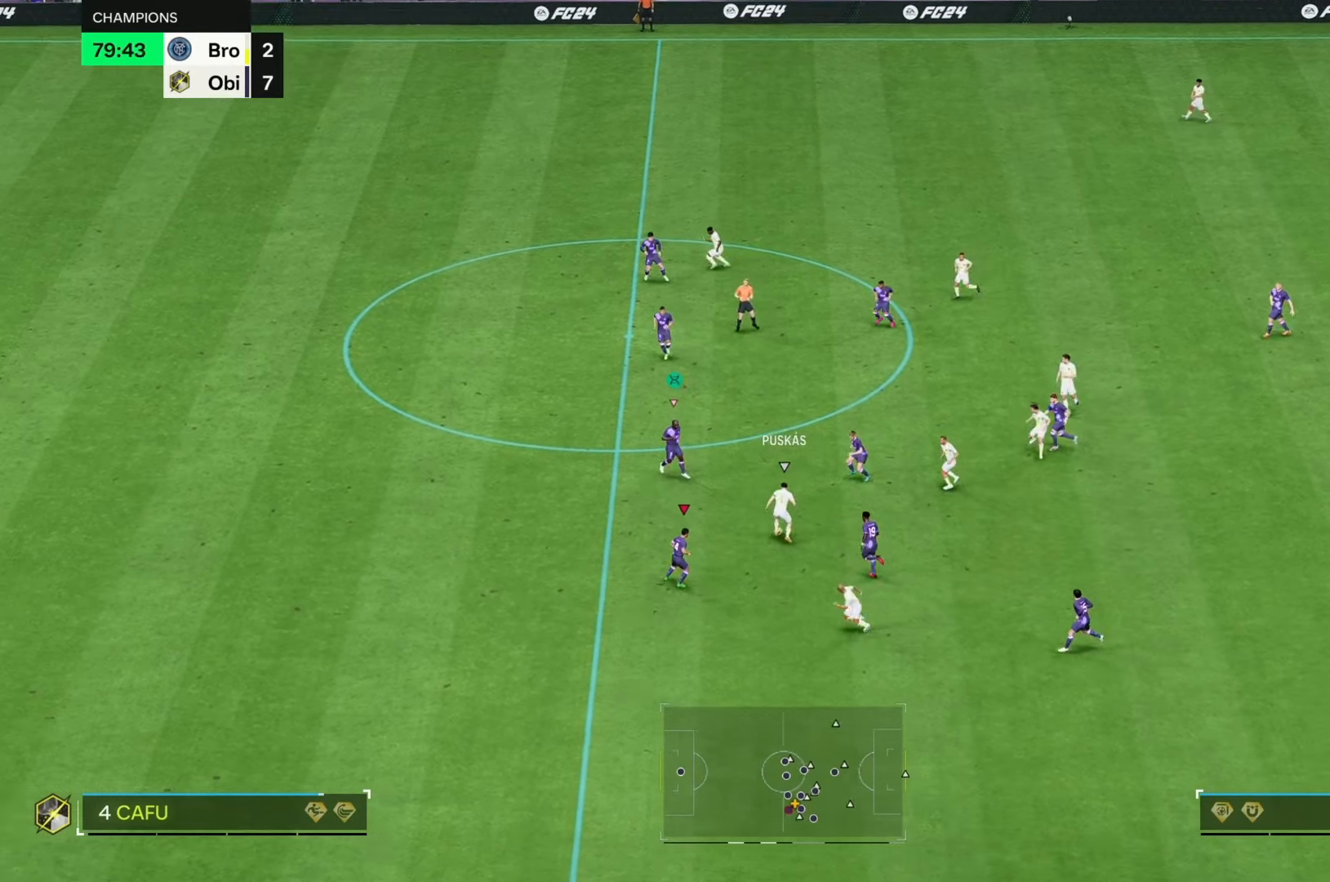
{"buttons": [], "left_stick": "down", "right_stick": "center", "events": [[67, "left_stick", "up-right"], [83, "R2", "up"], [217, "left_stick", "center"], [317, "left_stick", "down"]]}
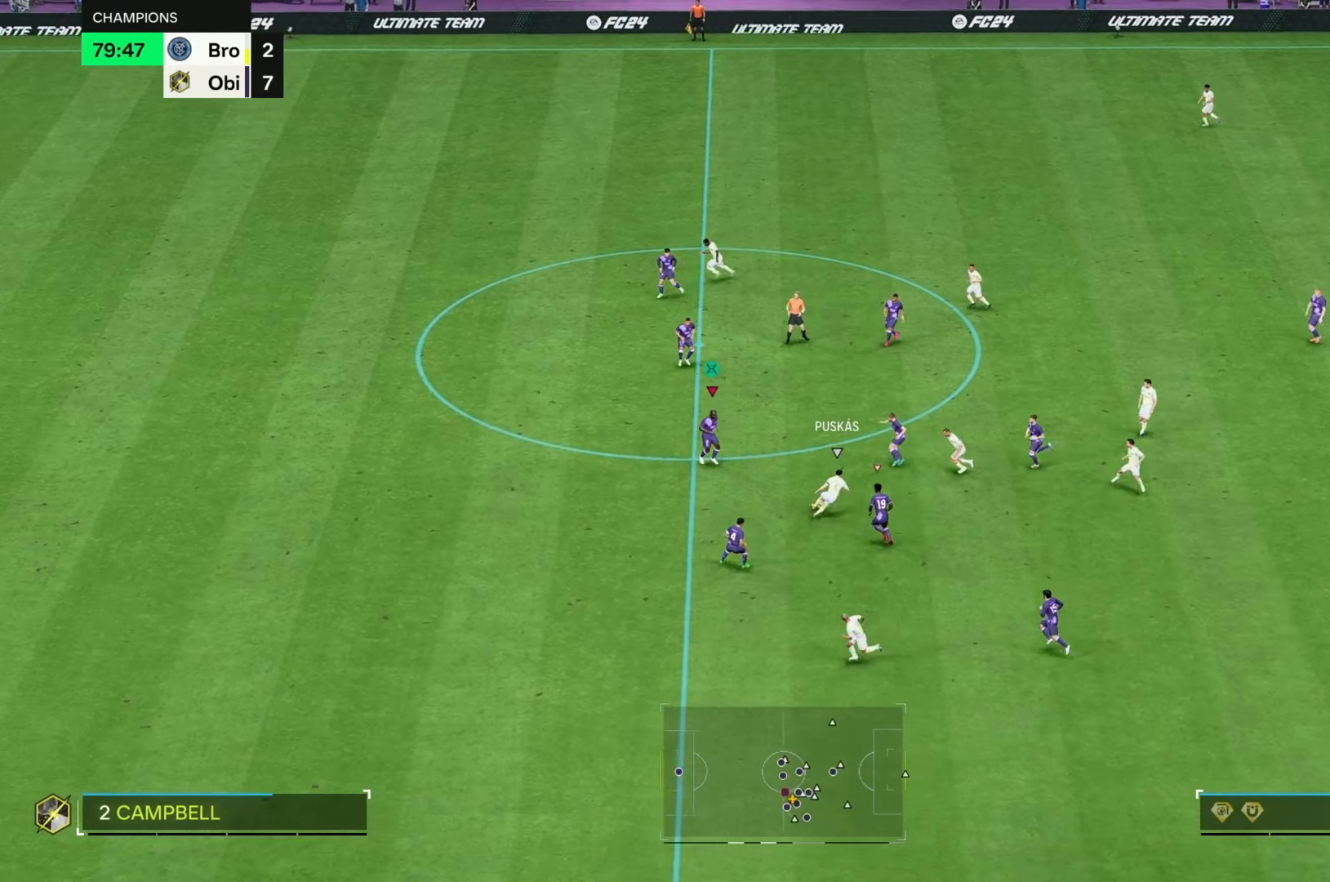
{"buttons": ["R2"], "left_stick": "right", "right_stick": "center", "events": [[217, "R2", "down"], [317, "left_stick", "right"]]}
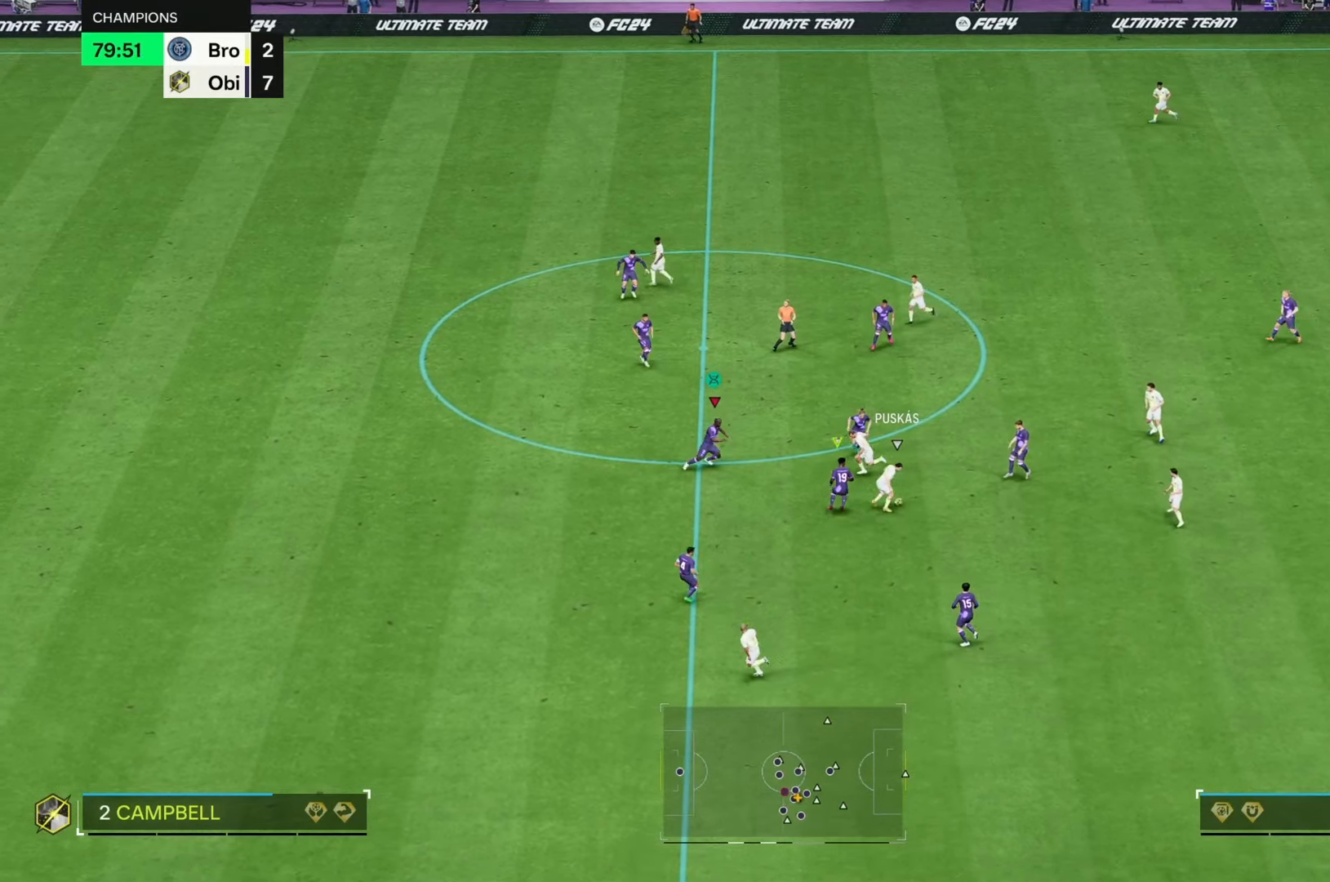
{"buttons": ["R2"], "left_stick": "down-right", "right_stick": "center", "events": [[483, "left_stick", "down-right"]]}
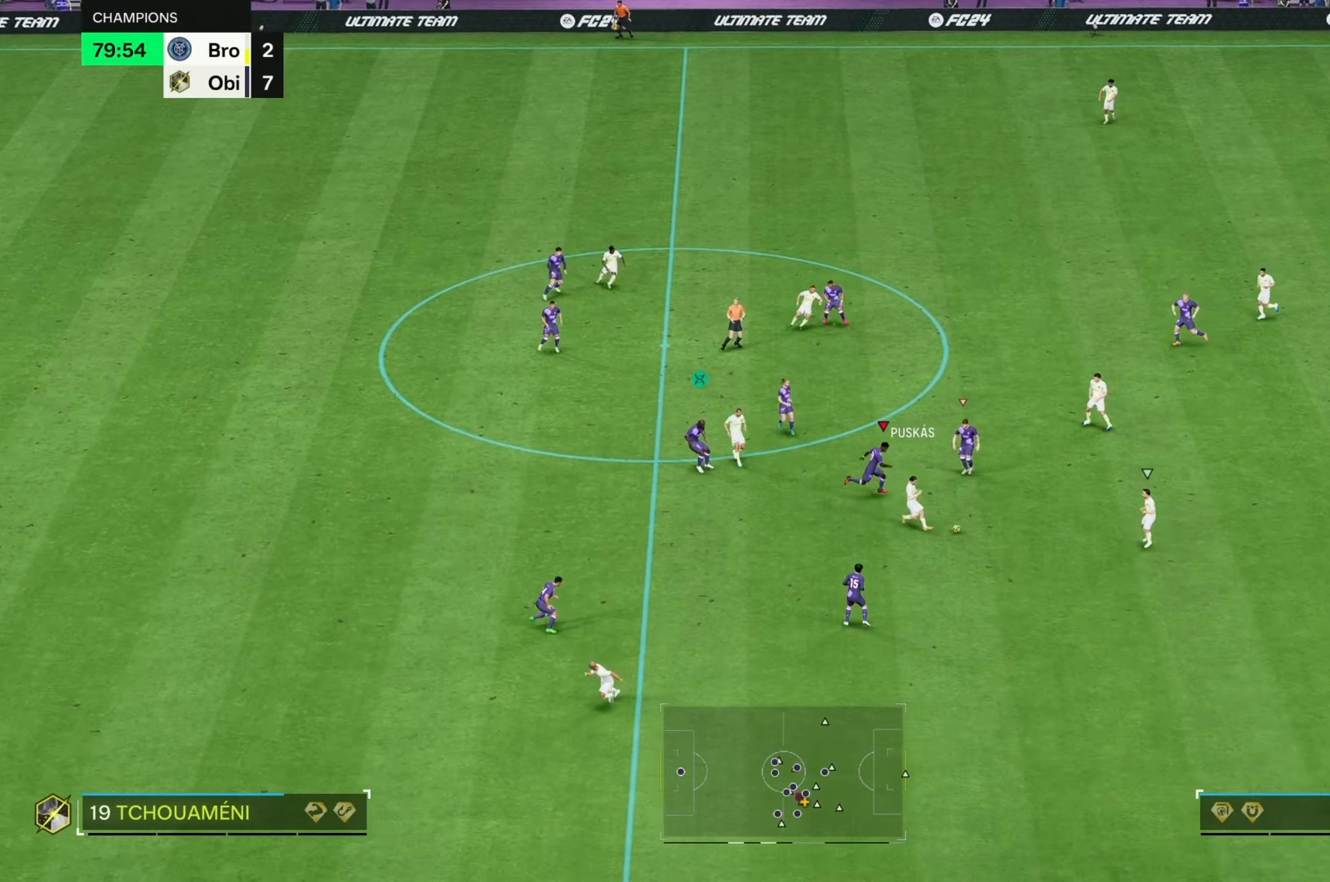
{"buttons": [], "left_stick": "down-right", "right_stick": "center", "events": [[183, "left_stick", "down"], [467, "R2", "up"], [483, "left_stick", "down-right"]]}
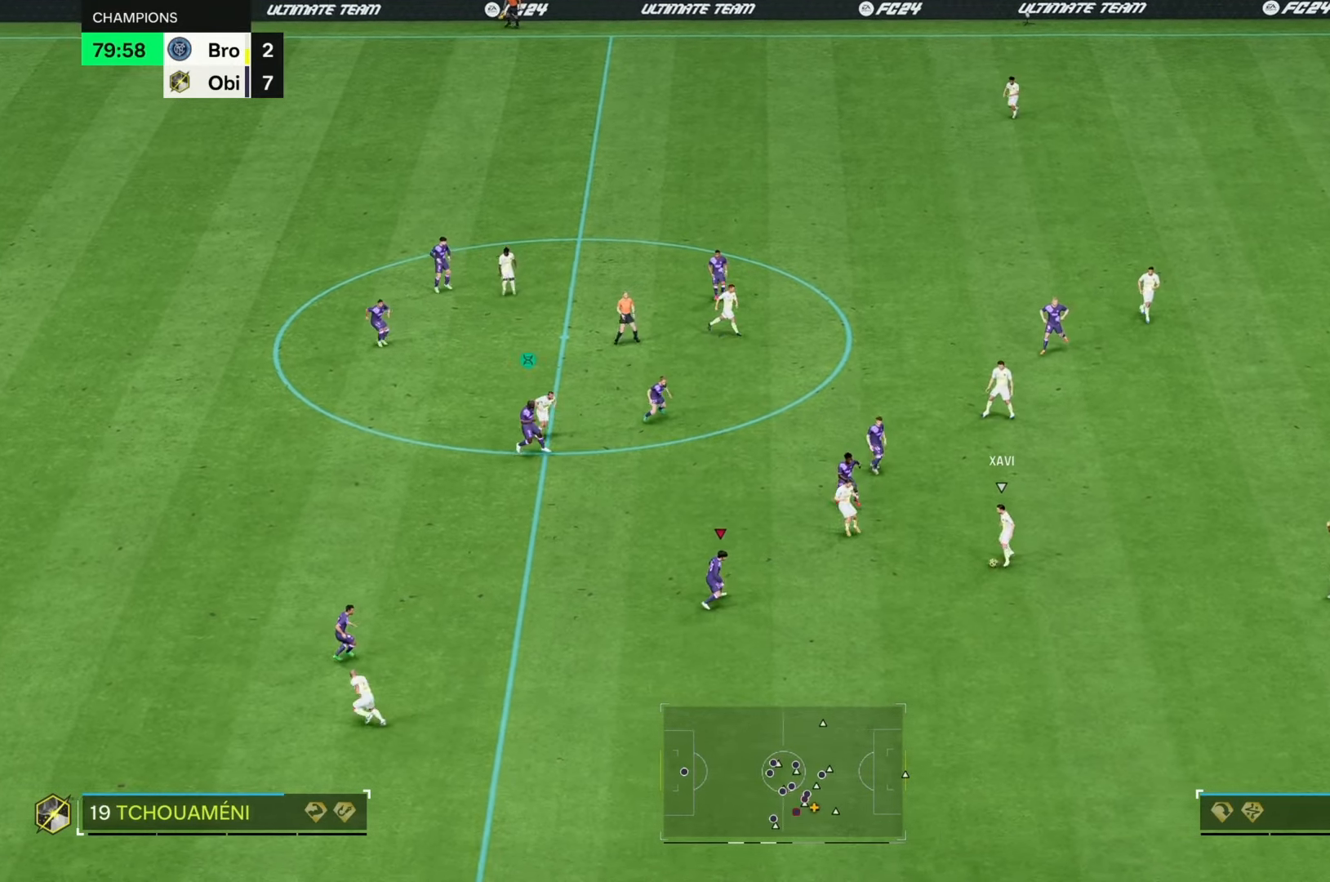
{"buttons": [], "left_stick": "center", "right_stick": "center", "events": [[217, "left_stick", "center"]]}
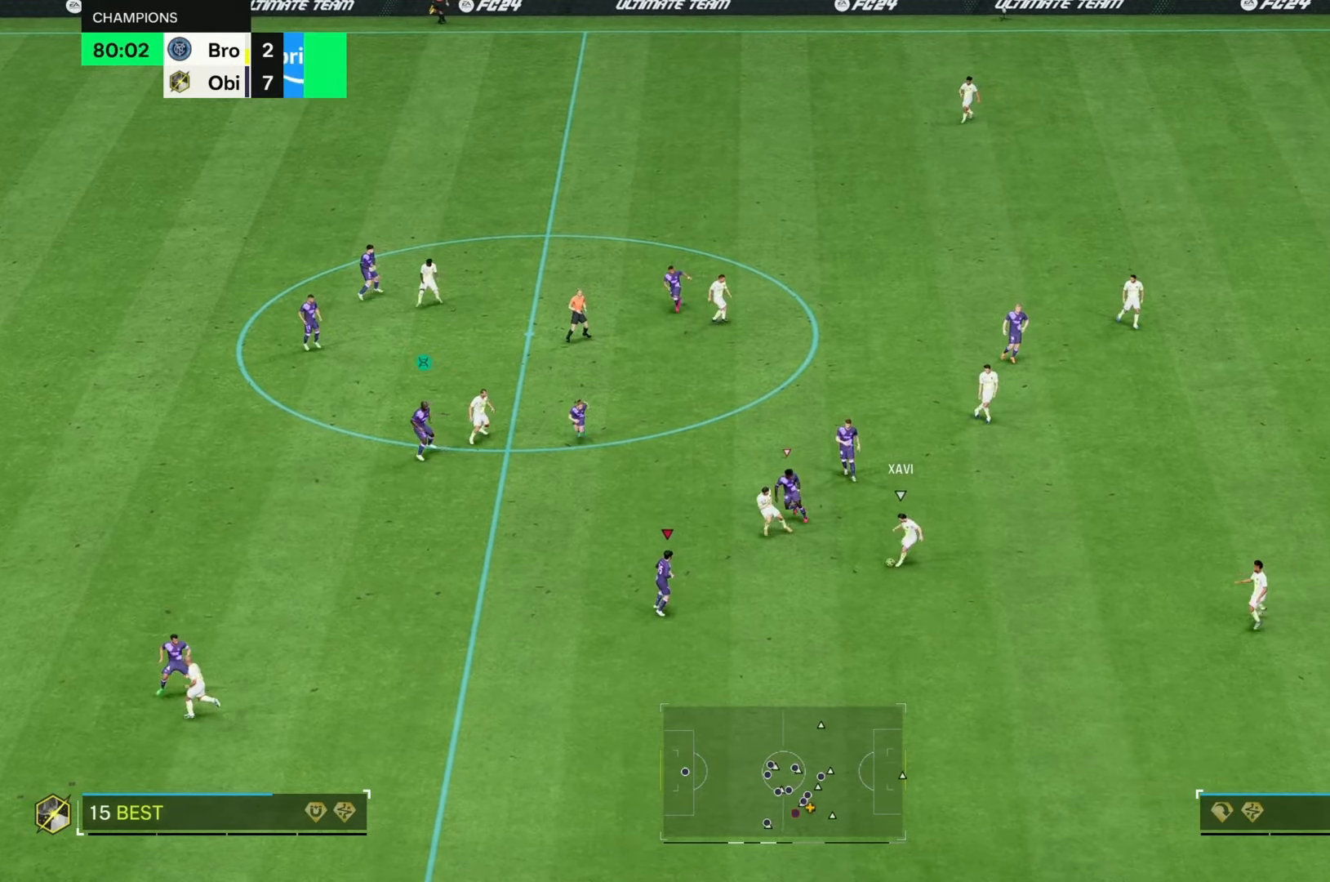
{"buttons": ["R2"], "left_stick": "right", "right_stick": "center", "events": [[67, "left_stick", "up"], [117, "R2", "down"], [467, "left_stick", "right"]]}
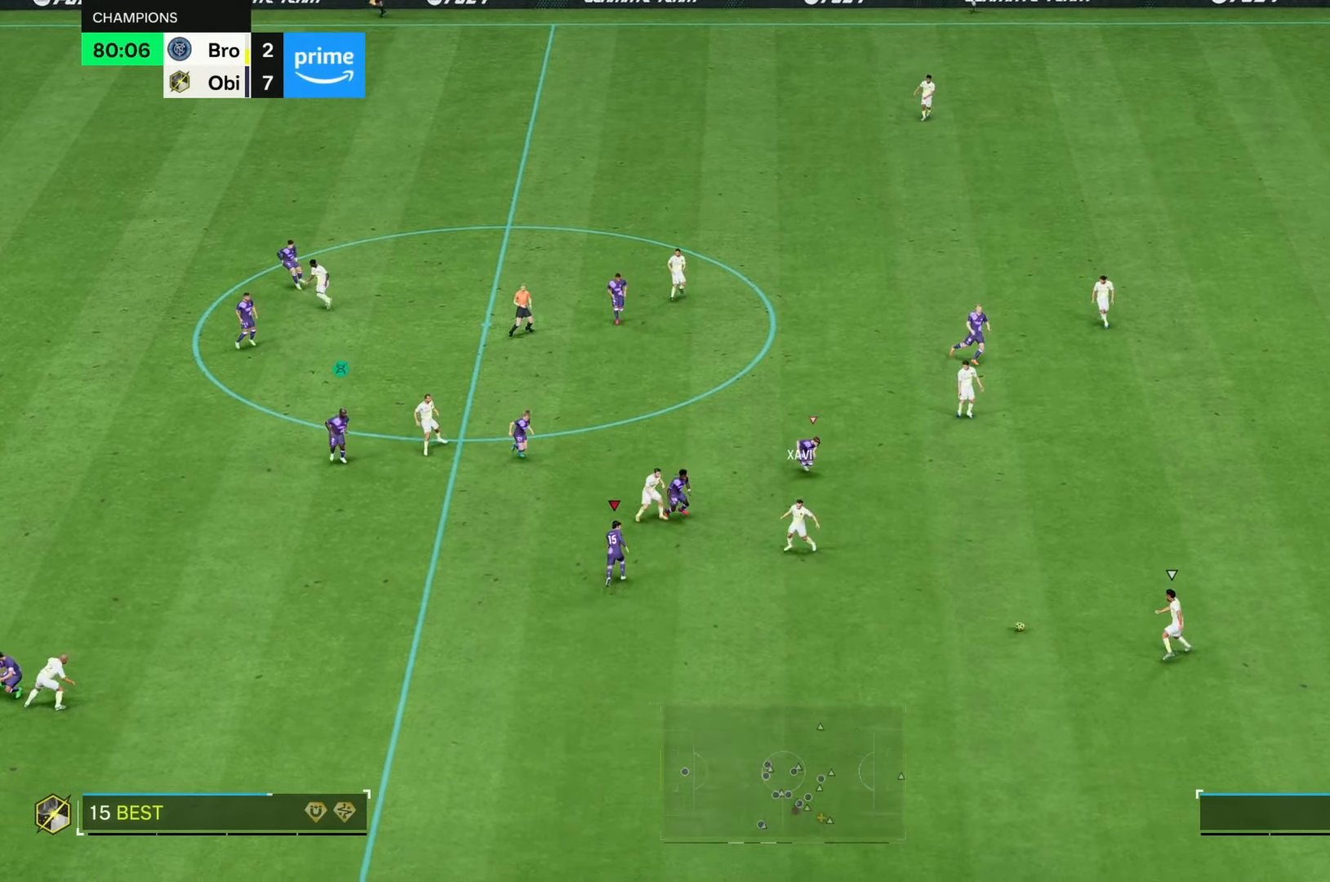
{"buttons": [], "left_stick": "down", "right_stick": "center"}
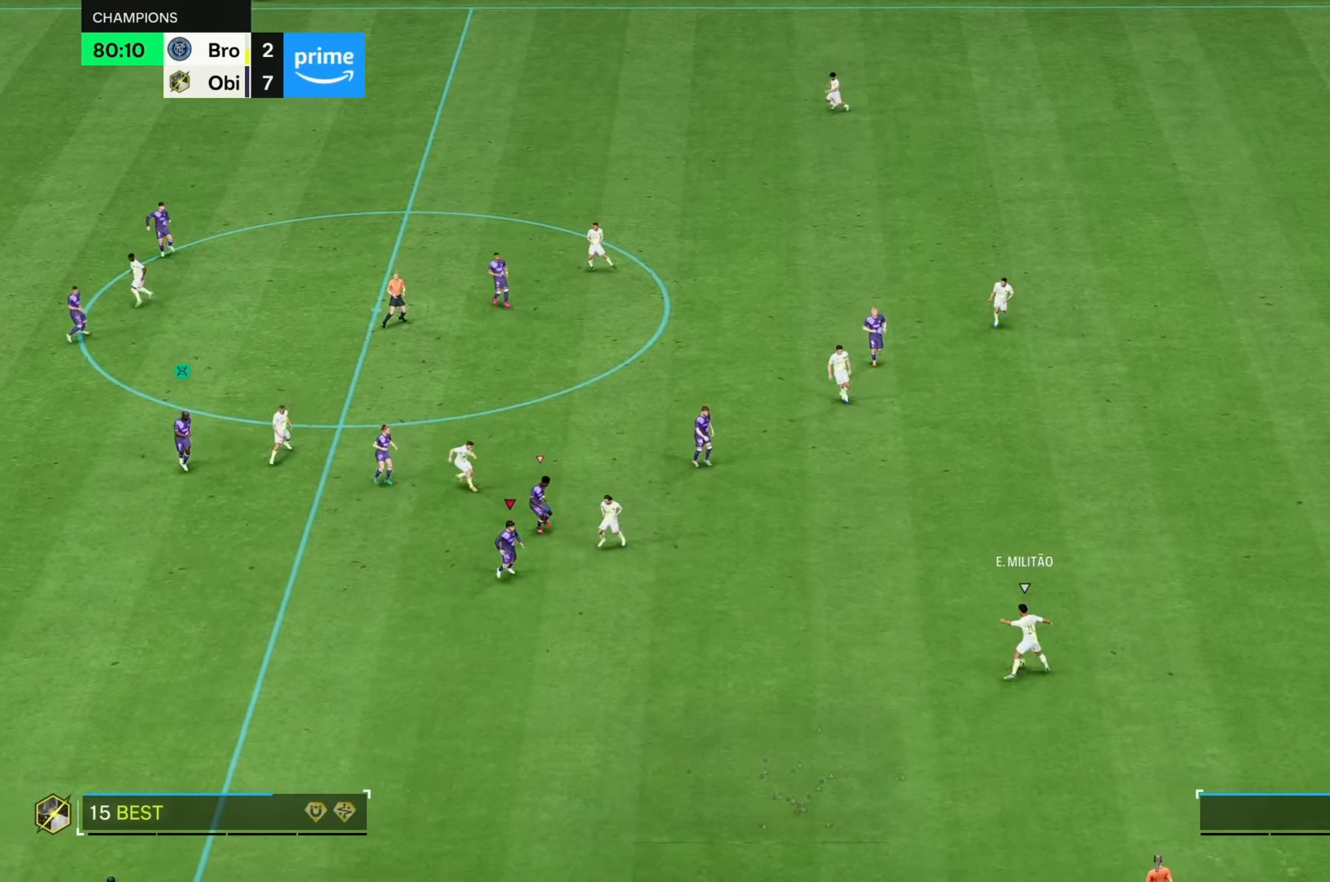
{"buttons": ["R2"], "left_stick": "center", "right_stick": "center", "events": [[300, "R2", "down"], [367, "left_stick", "down-right"], [500, "left_stick", "center"]]}
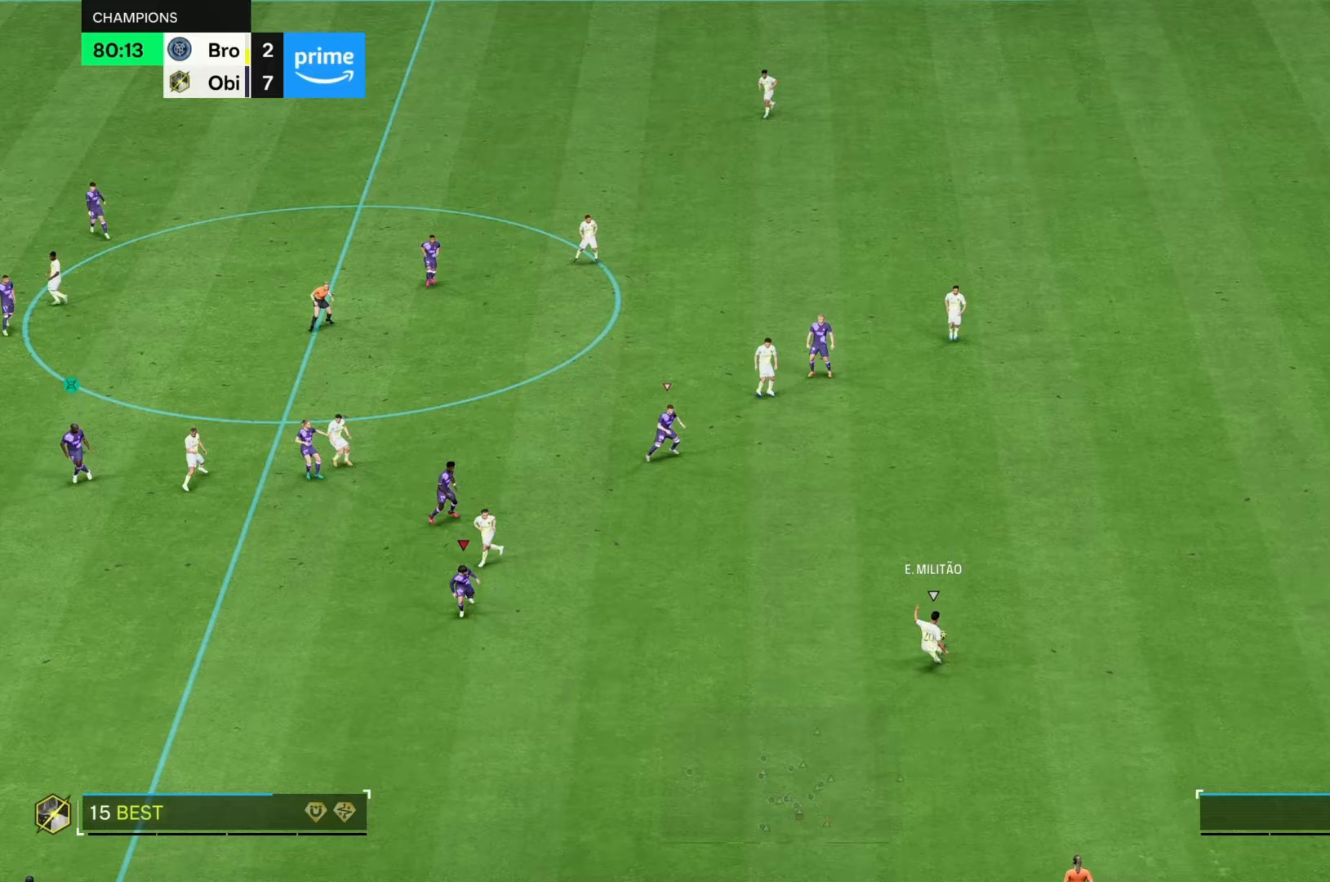
{"buttons": [], "left_stick": "up", "right_stick": "center", "events": [[50, "R2", "up"], [250, "left_stick", "up"]]}
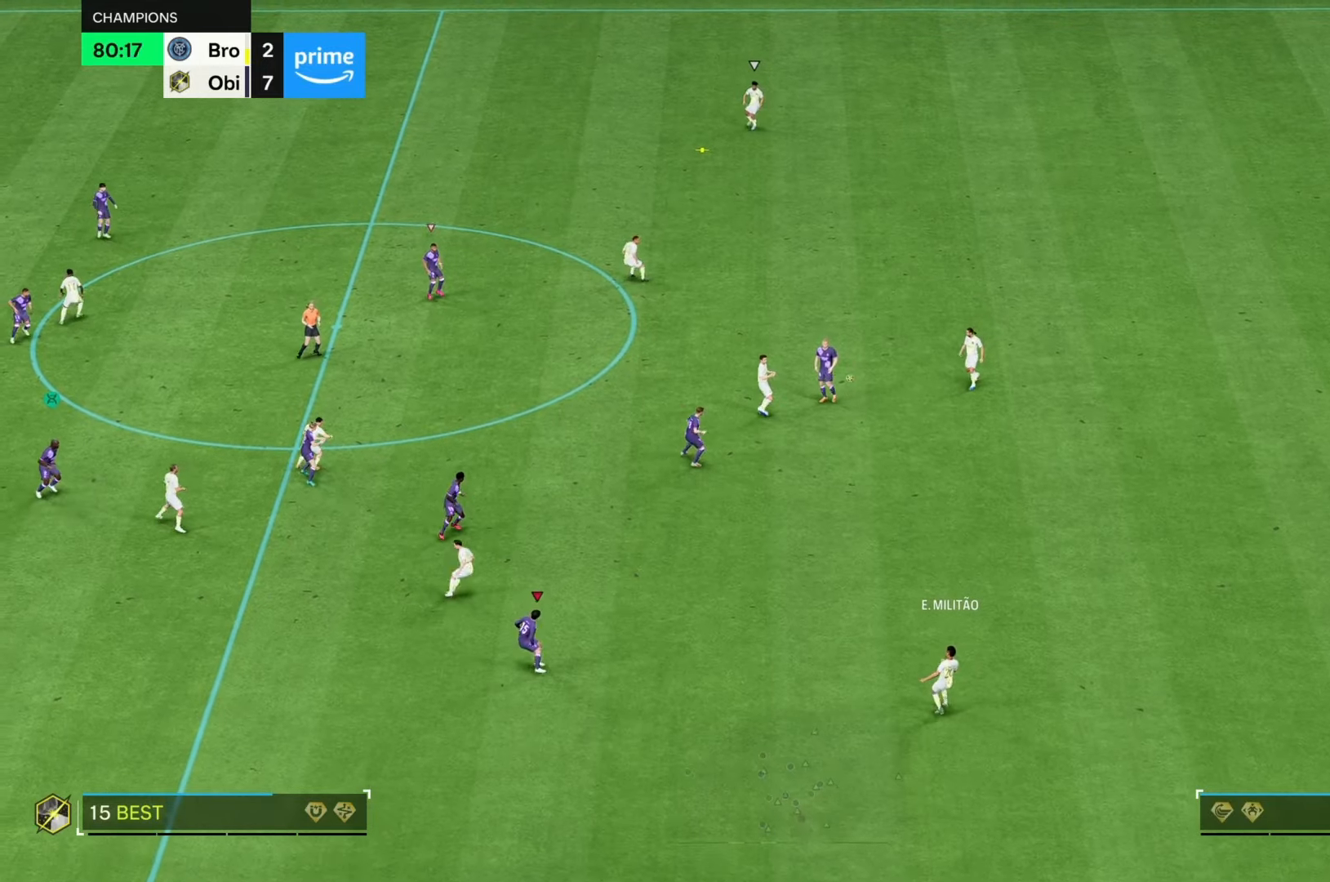
{"buttons": ["R2"], "left_stick": "up", "right_stick": "center", "events": [[117, "R2", "down"]]}
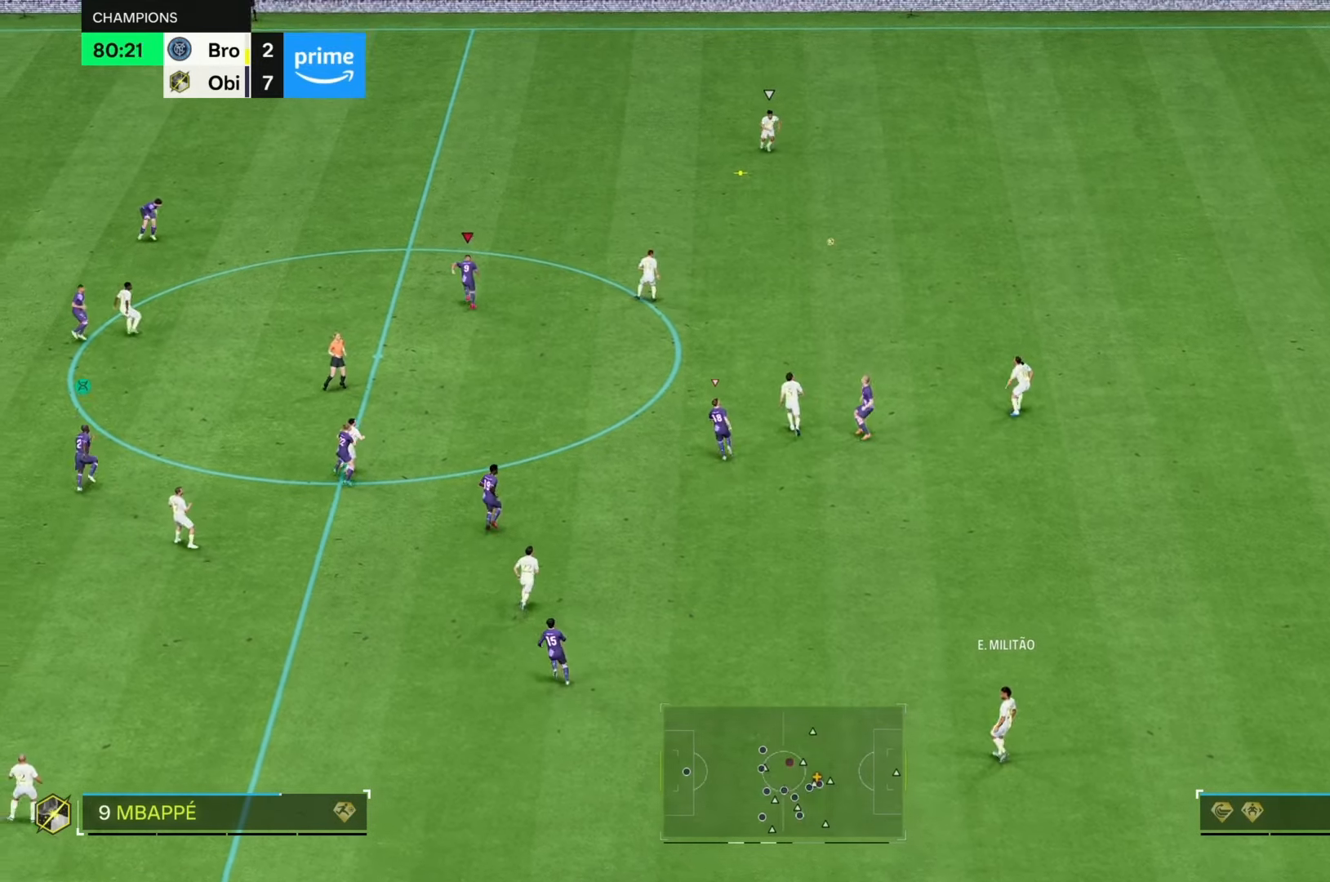
{"buttons": [], "left_stick": "up", "right_stick": "center", "events": [[300, "R2", "up"]]}
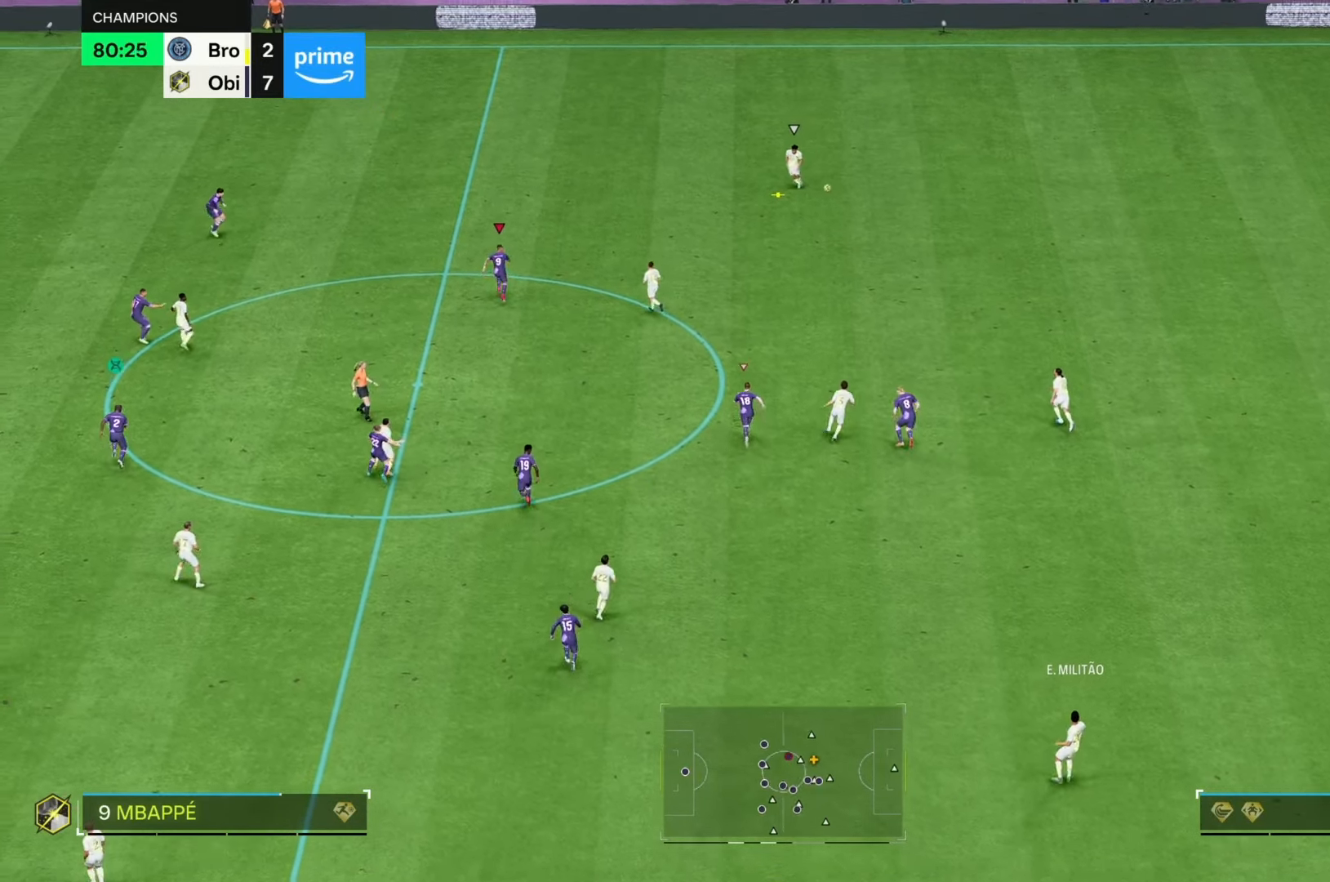
{"buttons": [], "left_stick": "up-right", "right_stick": "center", "events": [[417, "left_stick", "up-right"]]}
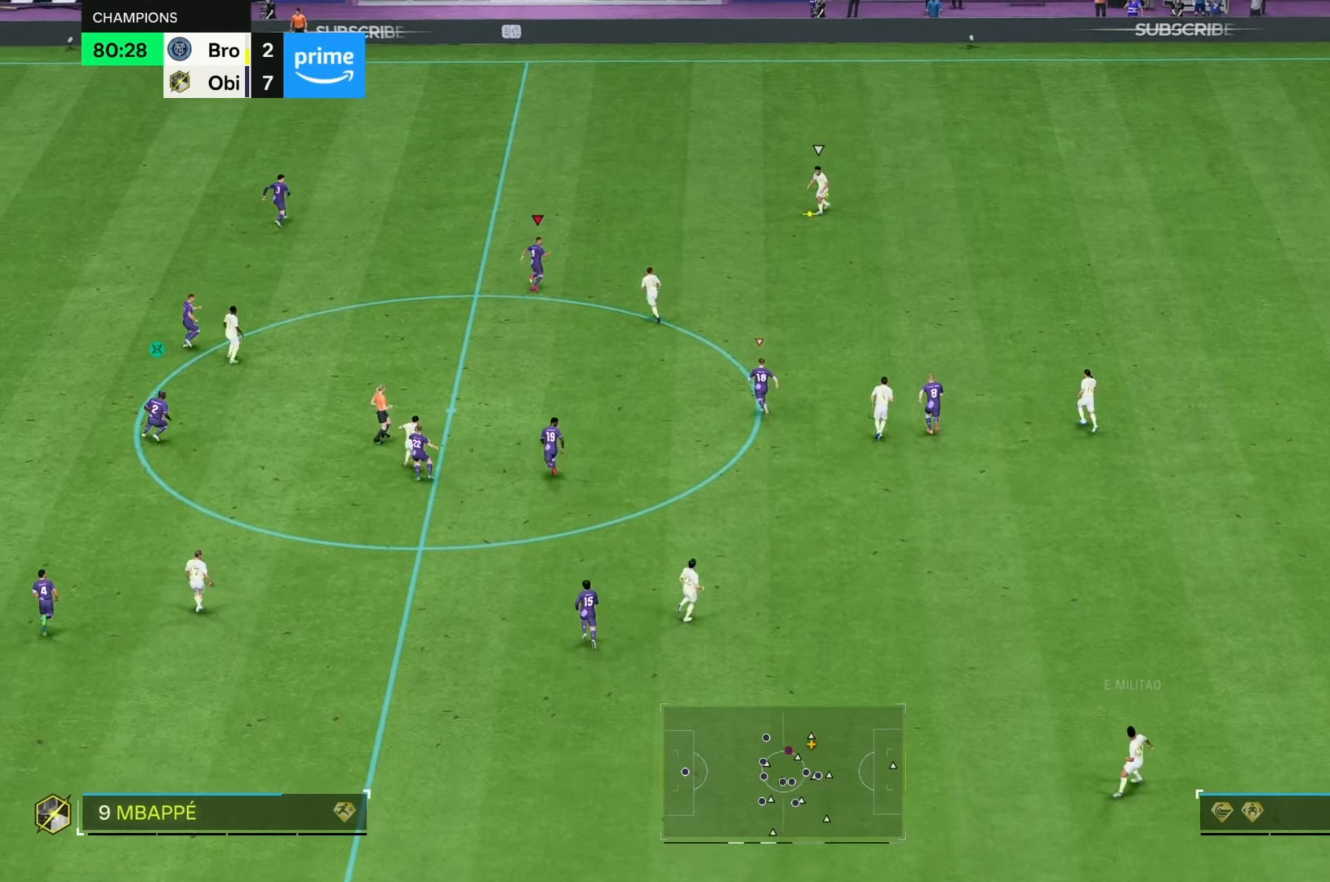
{"buttons": [], "left_stick": "up-right", "right_stick": "center", "events": [[150, "left_stick", "center"], [500, "left_stick", "up-right"]]}
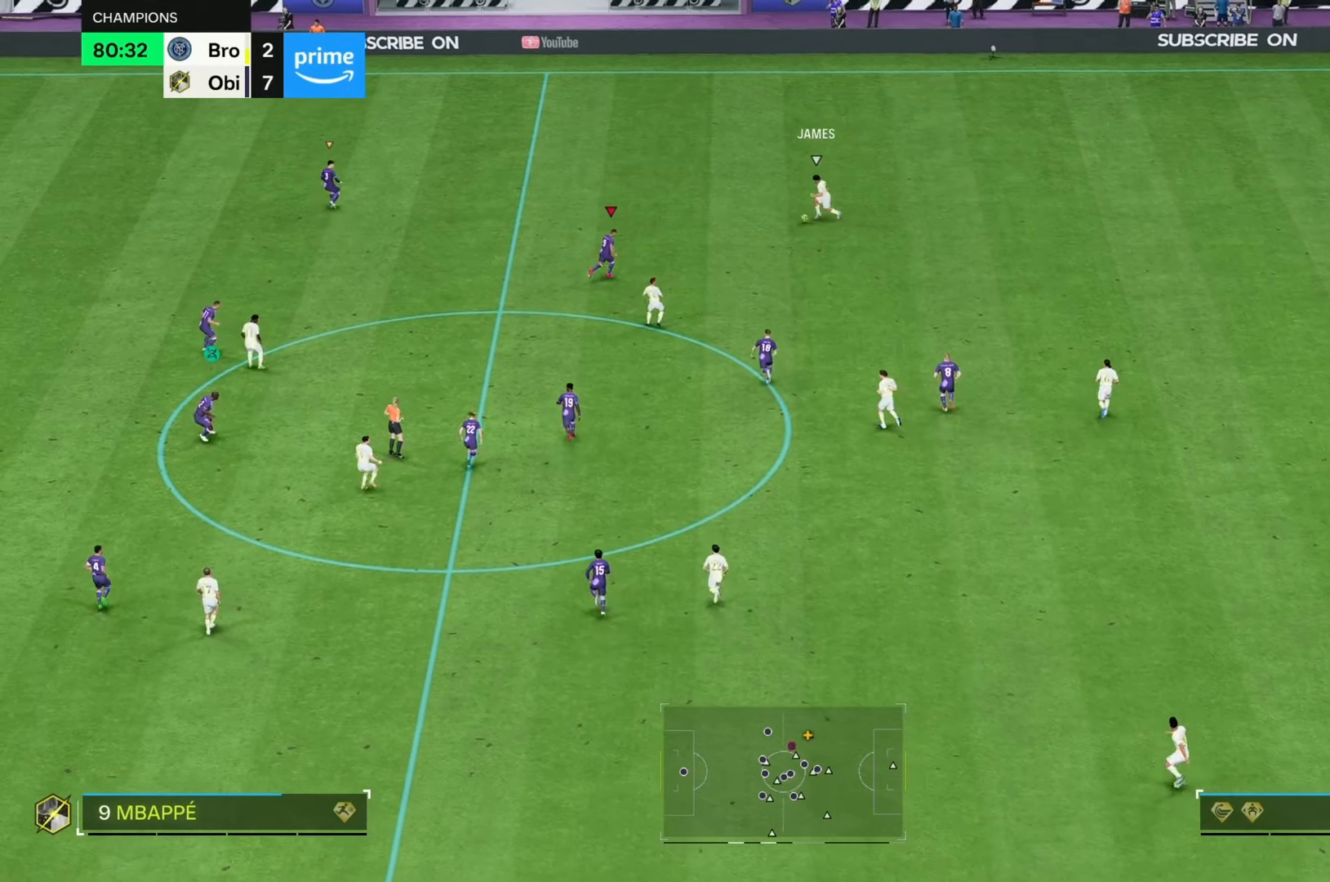
{"buttons": ["R2"], "left_stick": "up", "right_stick": "center", "events": [[250, "R2", "down"], [367, "left_stick", "up"]]}